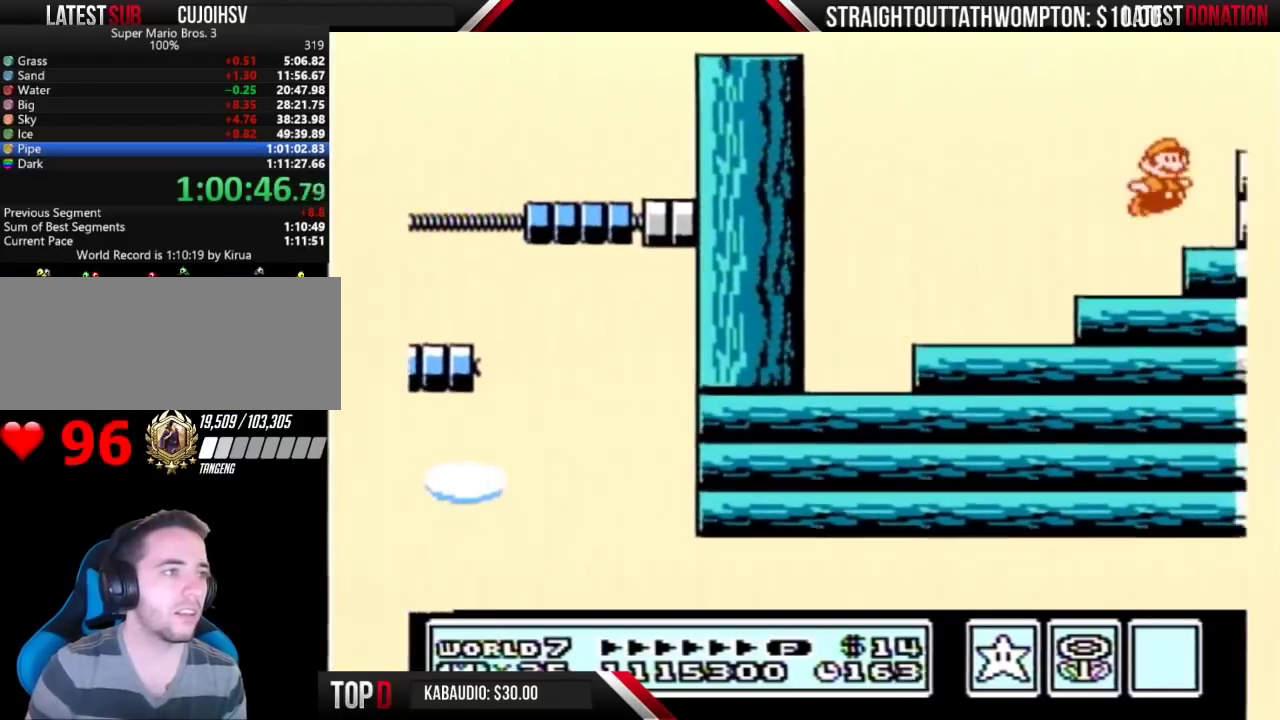
Gameplay with a controller (Nintendo layout); each line is a JSON object with the inputs held at the frame after it. "events" lists button and stick changes between this image and that frame as [ms after this image, input, new state], when the widget could be followed in between. Not read: L3 R3.
{"buttons": ["DPAD_RIGHT"], "events": [[33, "B", "down"], [100, "B", "up"], [133, "B", "down"], [167, "B", "up"], [233, "B", "down"], [267, "B", "up"], [367, "A", "down"], [467, "A", "up"]]}
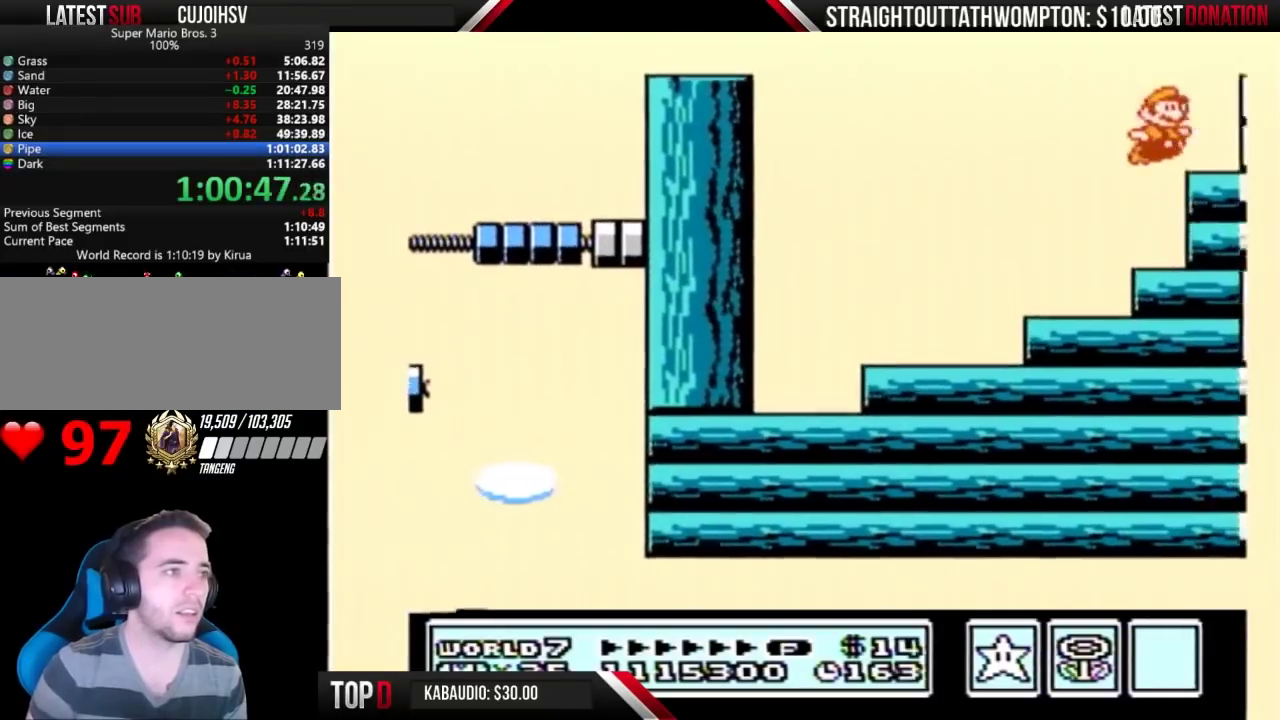
{"buttons": ["A", "DPAD_RIGHT"], "events": [[33, "B", "down"], [100, "B", "up"], [233, "B", "down"], [267, "B", "up"], [333, "B", "down"], [367, "B", "up"], [433, "A", "down"]]}
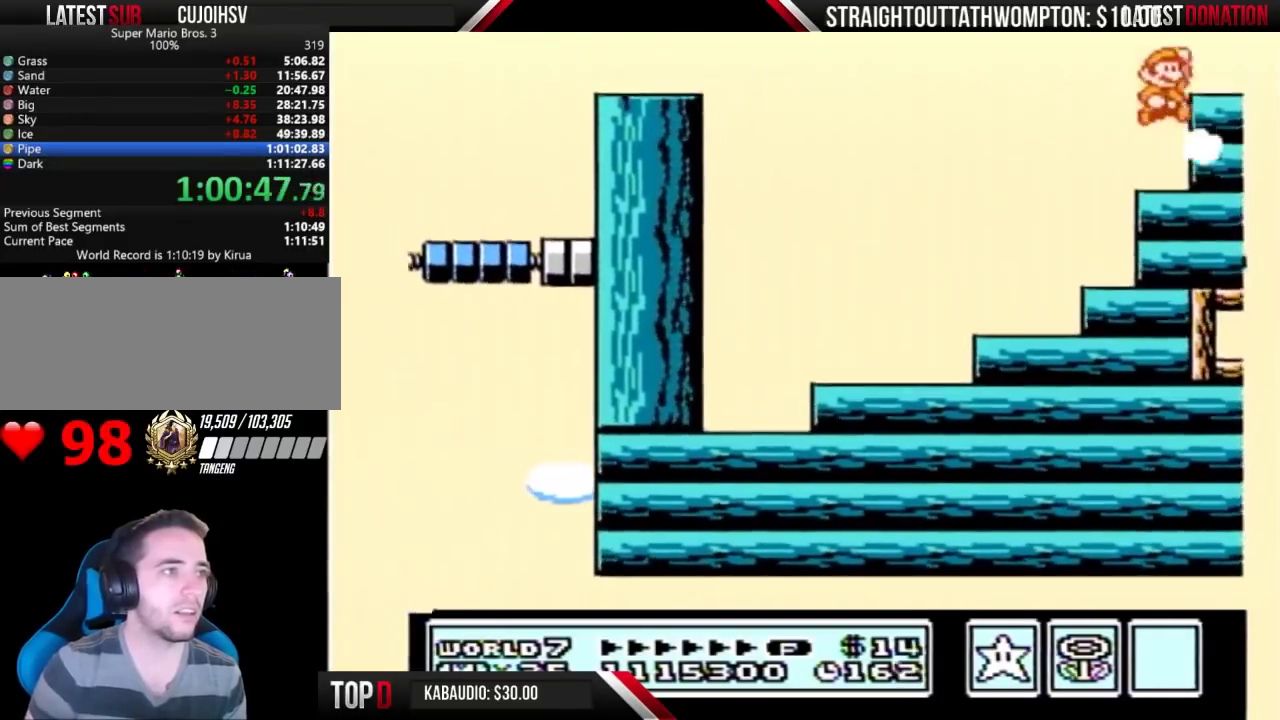
{"buttons": ["DPAD_RIGHT"], "events": [[33, "A", "up"], [133, "B", "down"], [167, "B", "up"], [200, "B", "down"], [267, "B", "up"], [300, "B", "down"], [367, "B", "up"], [400, "B", "down"], [467, "B", "up"]]}
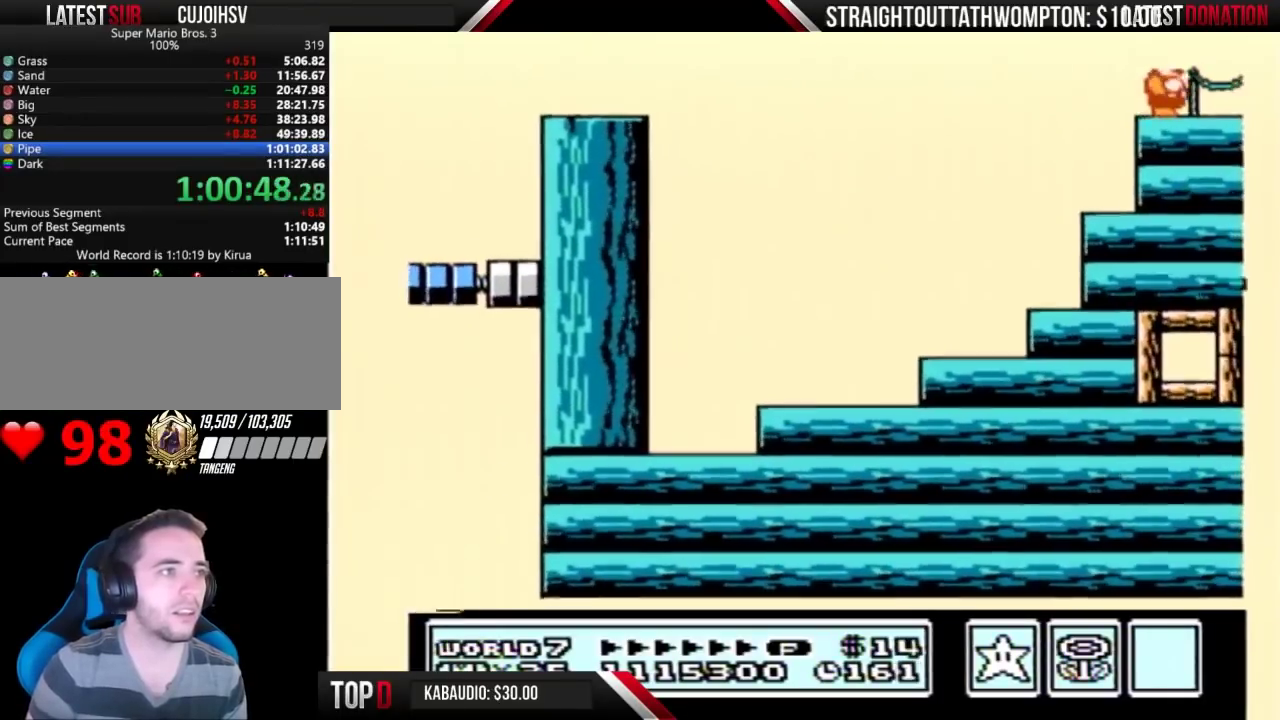
{"buttons": ["DPAD_RIGHT"], "events": [[167, "B", "down"], [200, "B", "up"], [267, "B", "down"], [300, "B", "up"], [333, "B", "down"], [400, "B", "up"]]}
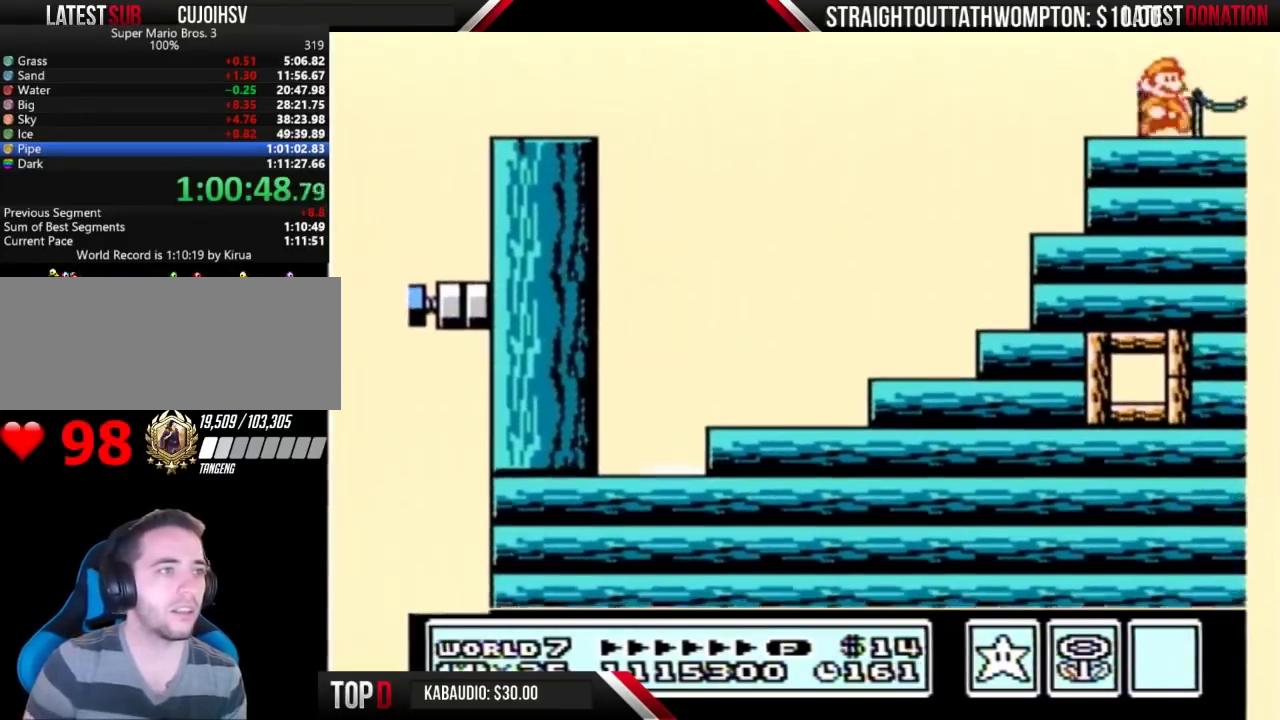
{"buttons": ["A", "B", "DPAD_RIGHT"], "events": [[133, "B", "down"], [467, "A", "down"]]}
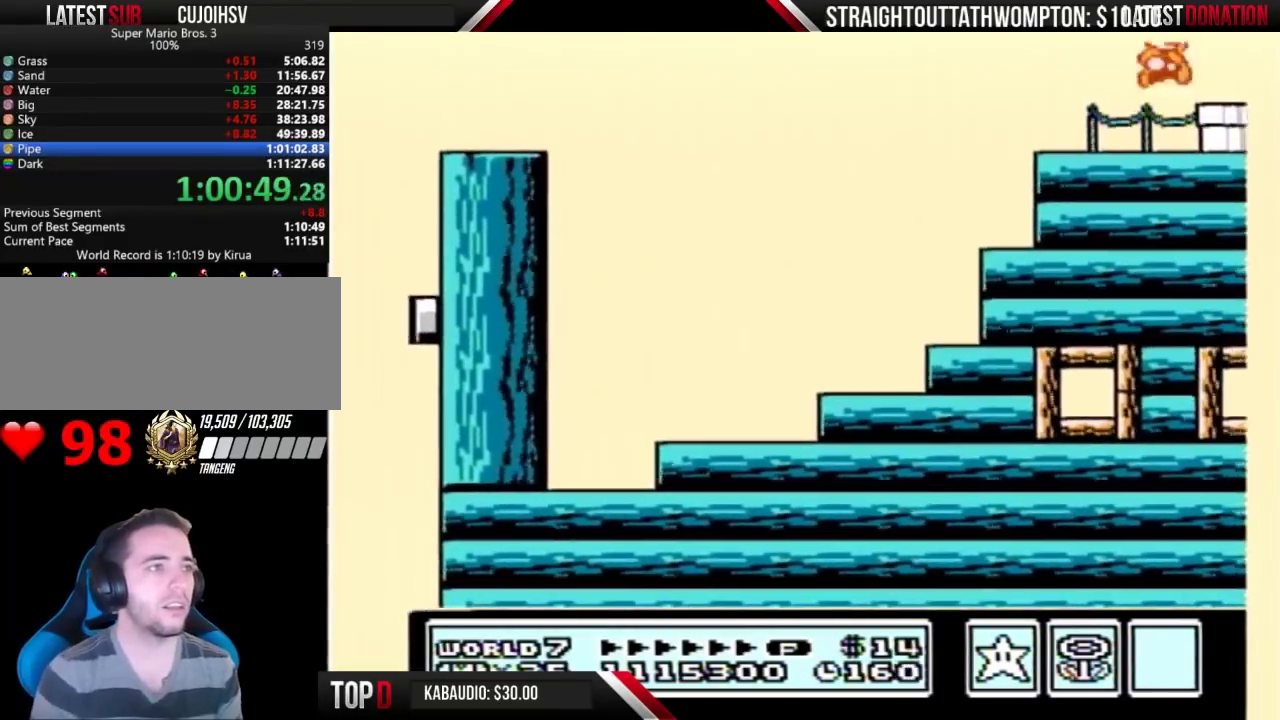
{"buttons": ["B", "DPAD_RIGHT"], "events": [[67, "A", "up"], [67, "B", "up"], [167, "B", "down"]]}
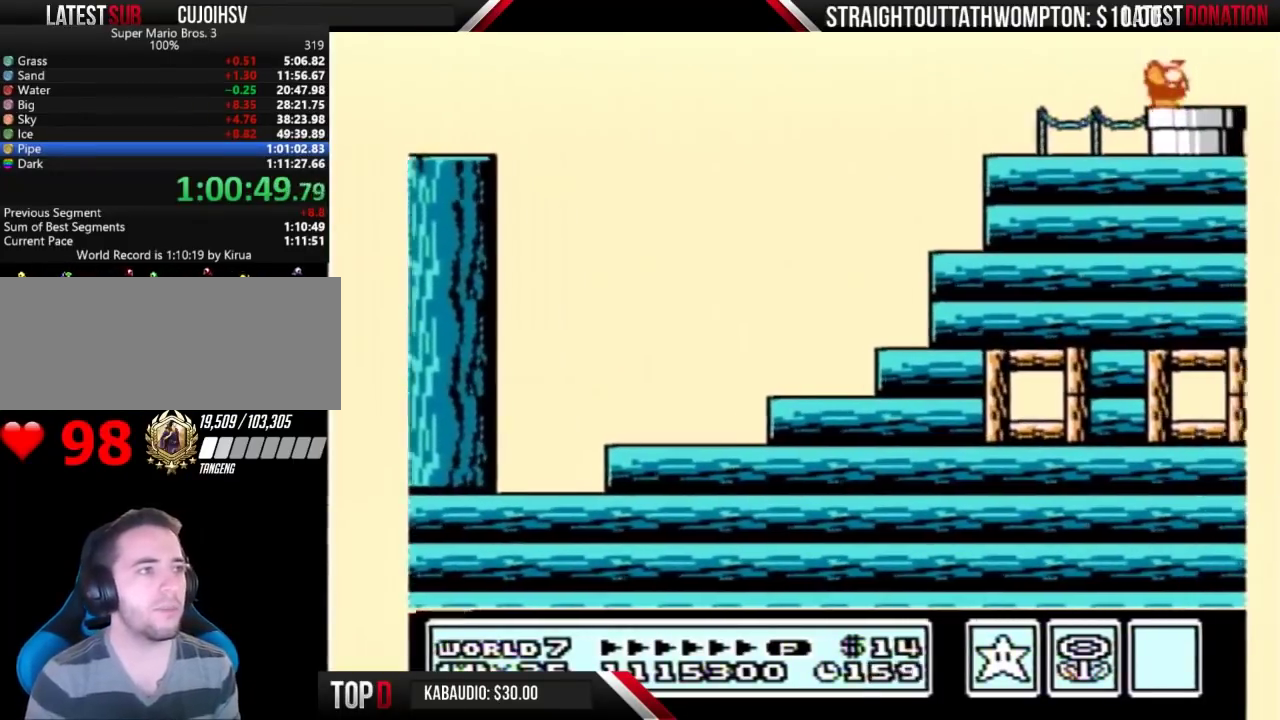
{"buttons": ["B"]}
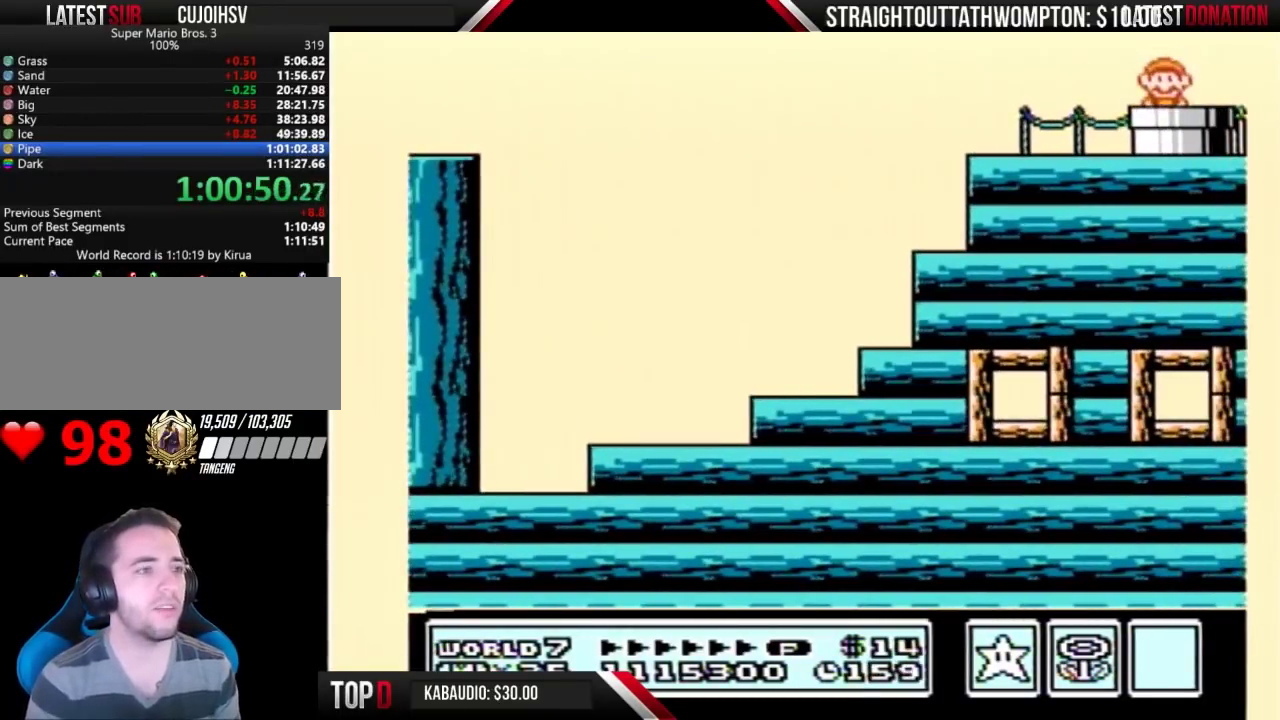
{"buttons": ["B", "DPAD_RIGHT"]}
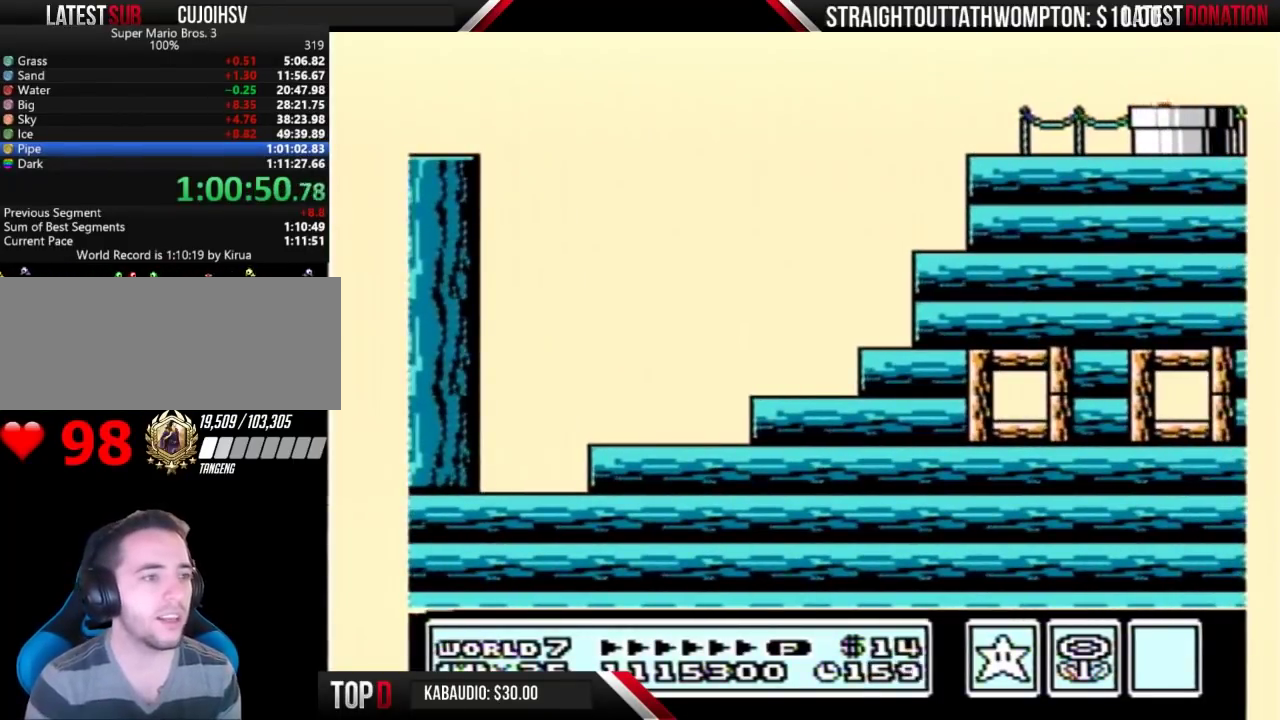
{"buttons": ["B", "DPAD_RIGHT"]}
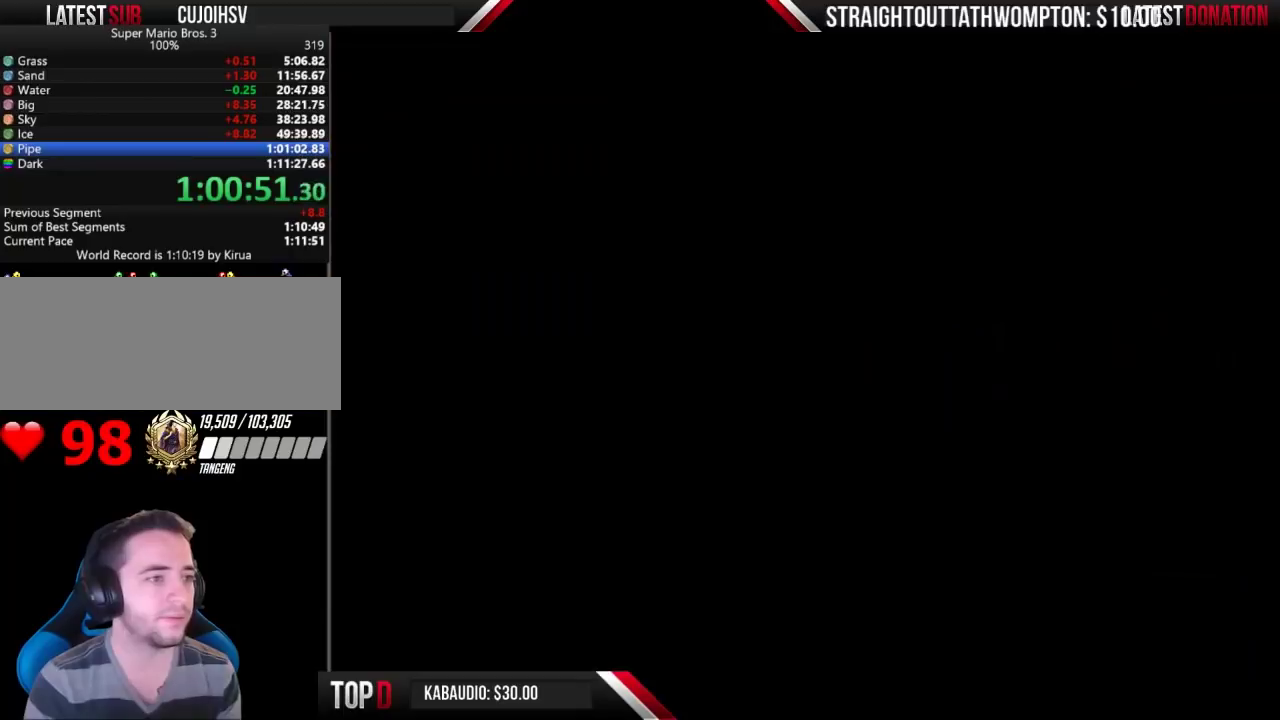
{"buttons": ["B", "DPAD_RIGHT"]}
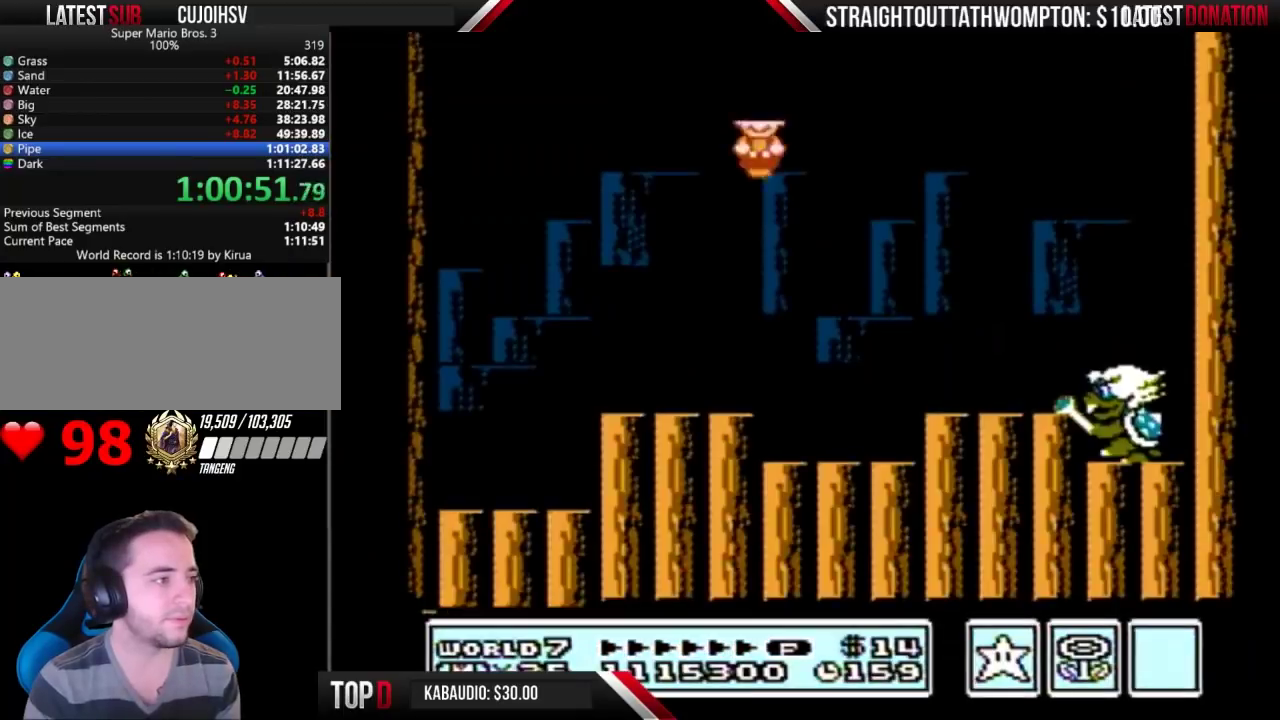
{"buttons": ["B", "DPAD_RIGHT"]}
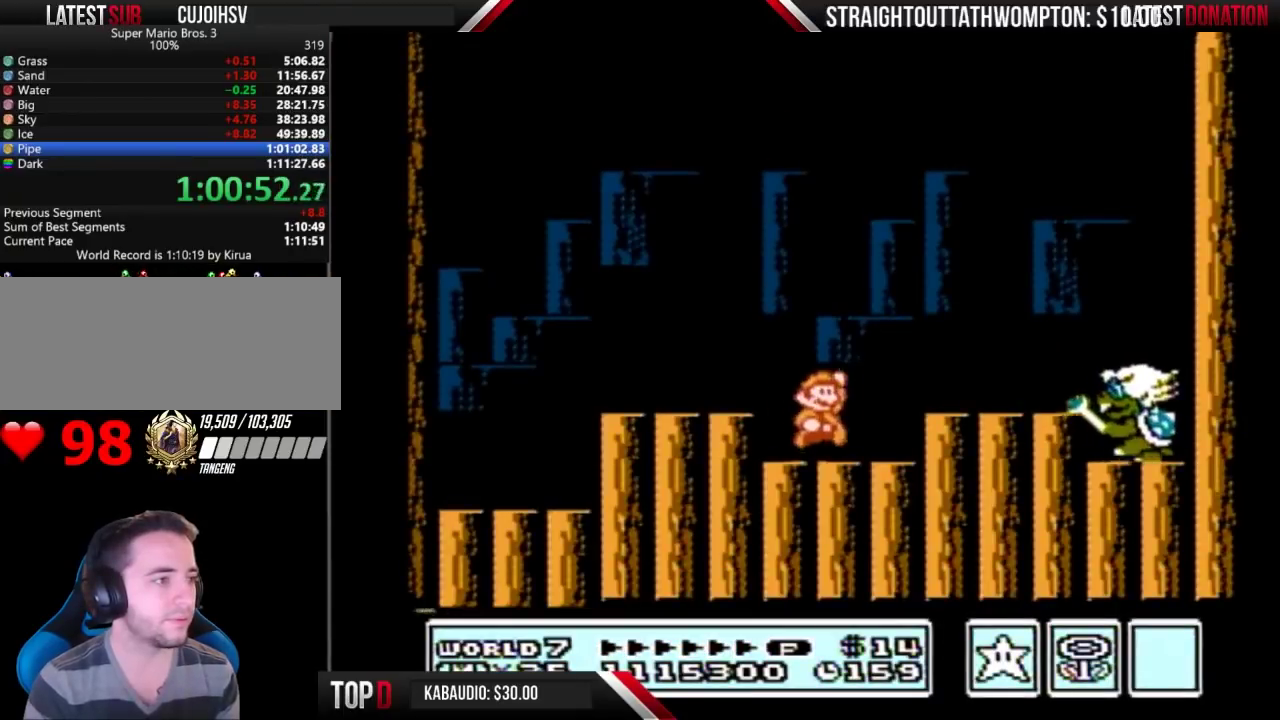
{"buttons": ["B"], "events": [[33, "A", "down"], [367, "A", "up"], [500, "DPAD_RIGHT", "up"]]}
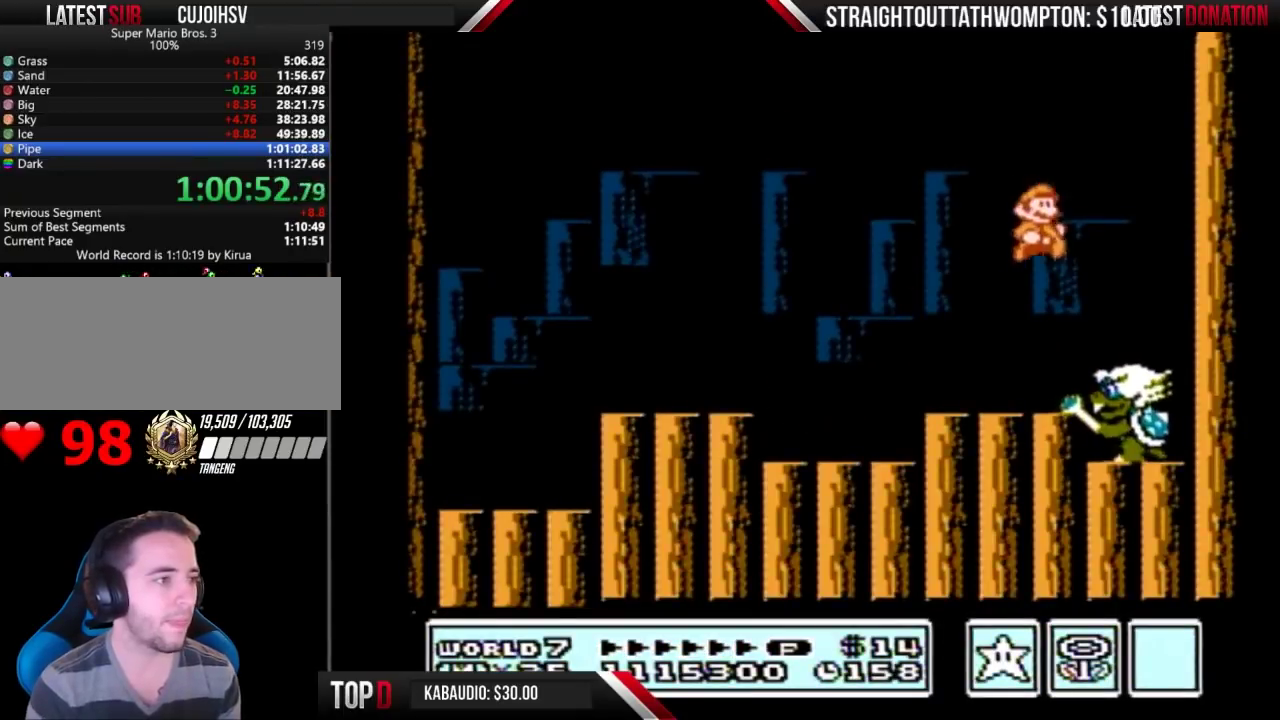
{"buttons": ["A", "B", "DPAD_LEFT"], "events": [[33, "A", "down"], [67, "DPAD_LEFT", "down"]]}
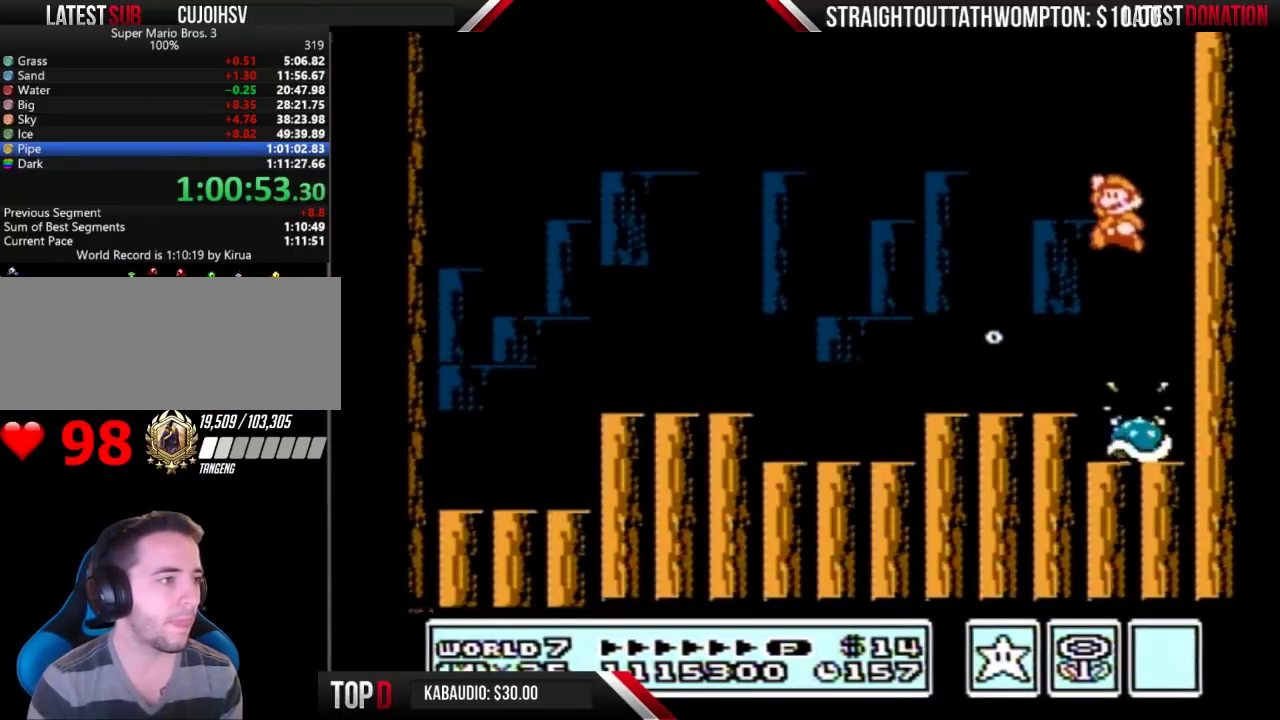
{"buttons": ["B", "DPAD_LEFT"], "events": [[67, "A", "up"], [133, "DPAD_LEFT", "up"], [167, "DPAD_LEFT", "down"]]}
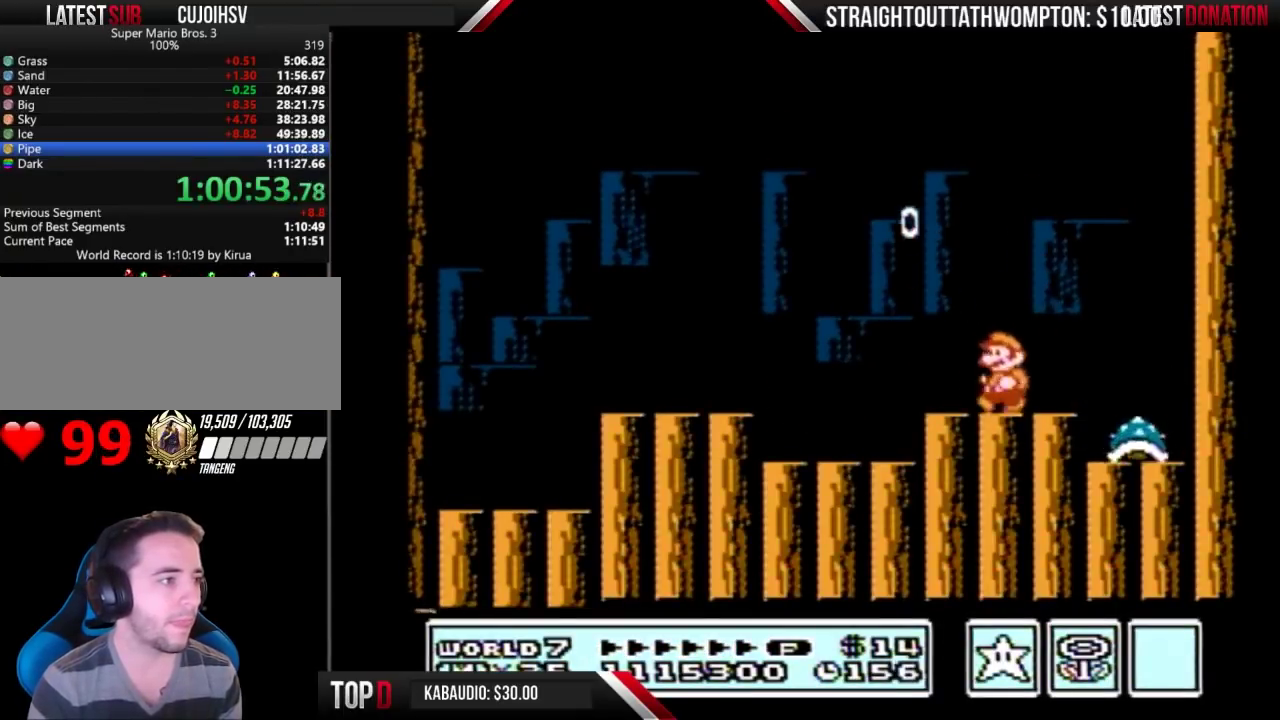
{"buttons": ["B"], "events": [[67, "DPAD_LEFT", "up"], [133, "DPAD_RIGHT", "down"], [333, "DPAD_RIGHT", "up"]]}
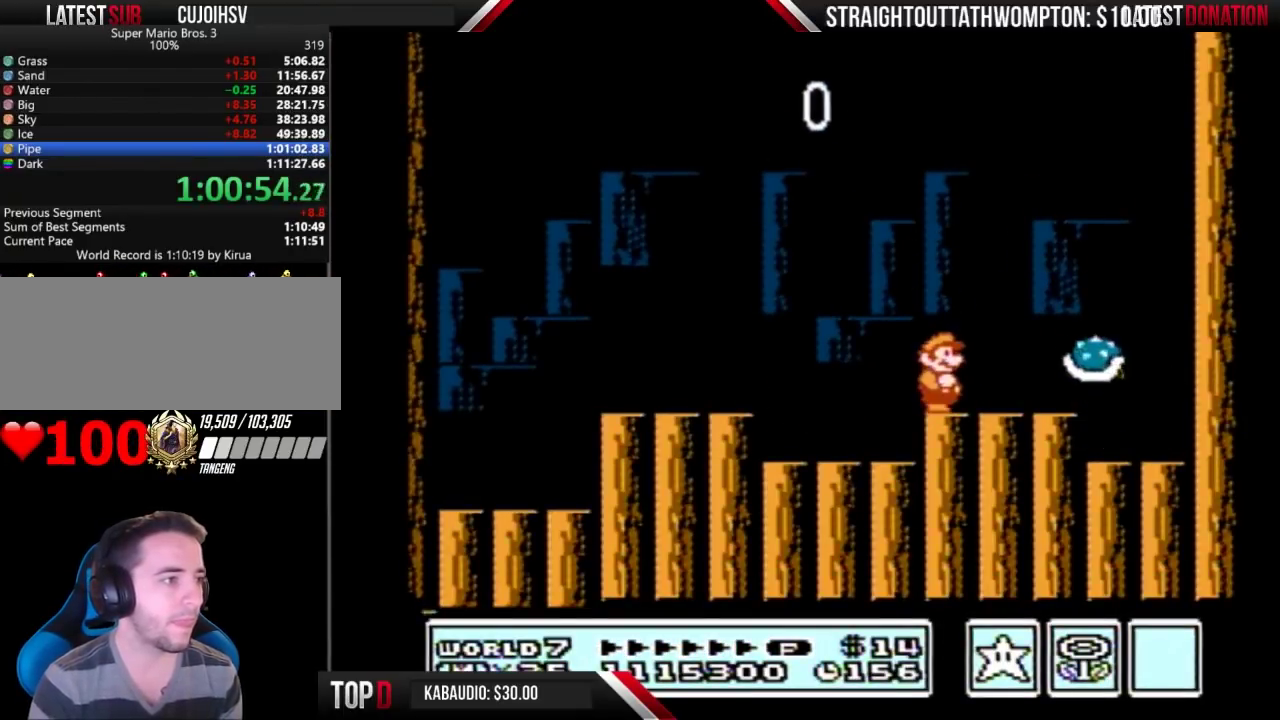
{"buttons": ["A", "B"], "events": [[367, "A", "down"]]}
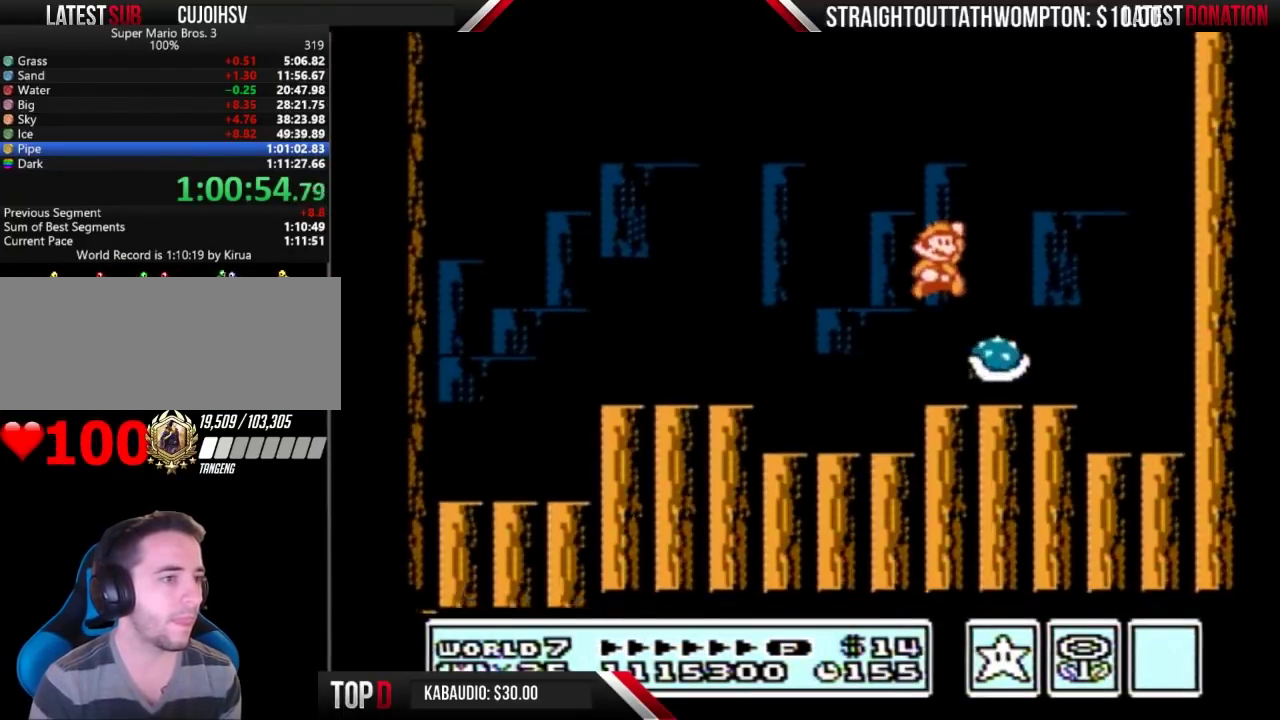
{"buttons": ["B", "DPAD_LEFT"], "events": [[167, "DPAD_LEFT", "down"], [300, "DPAD_LEFT", "up"], [367, "A", "up"], [400, "DPAD_LEFT", "down"]]}
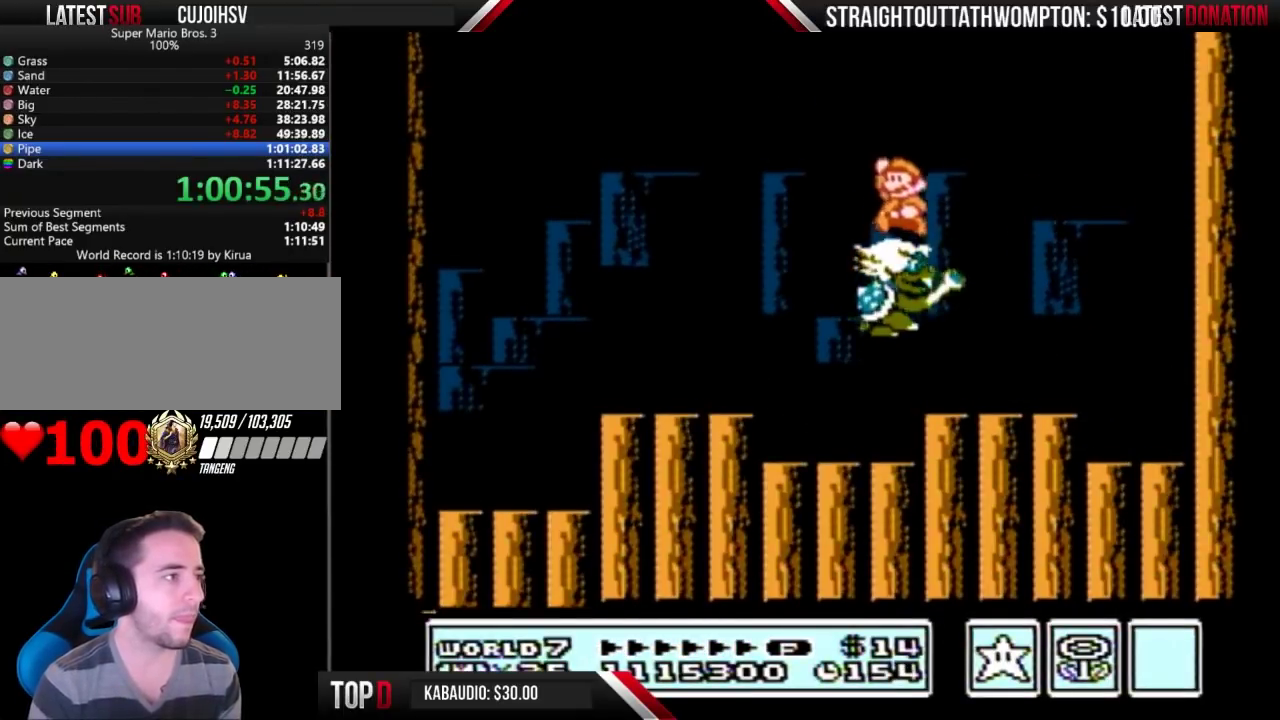
{"buttons": ["B"], "events": [[367, "DPAD_LEFT", "up"]]}
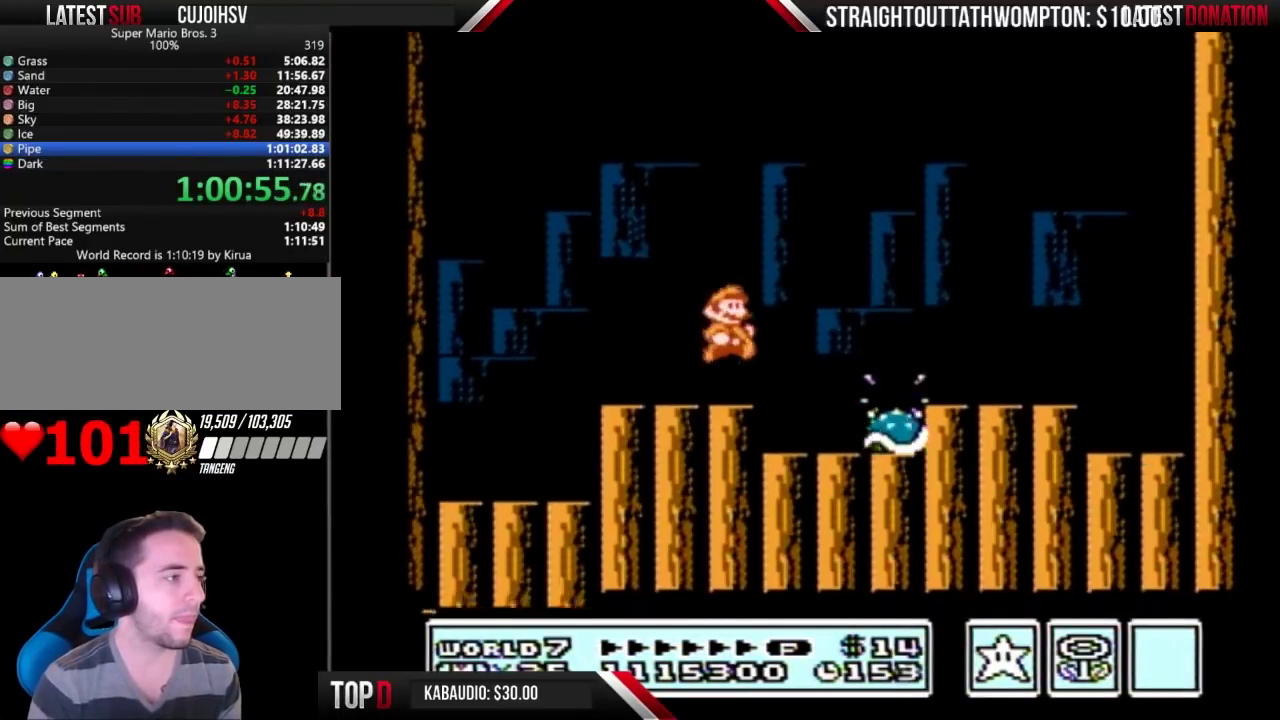
{"buttons": ["B", "DPAD_LEFT"], "events": [[33, "DPAD_RIGHT", "down"], [300, "DPAD_RIGHT", "up"], [467, "DPAD_LEFT", "down"]]}
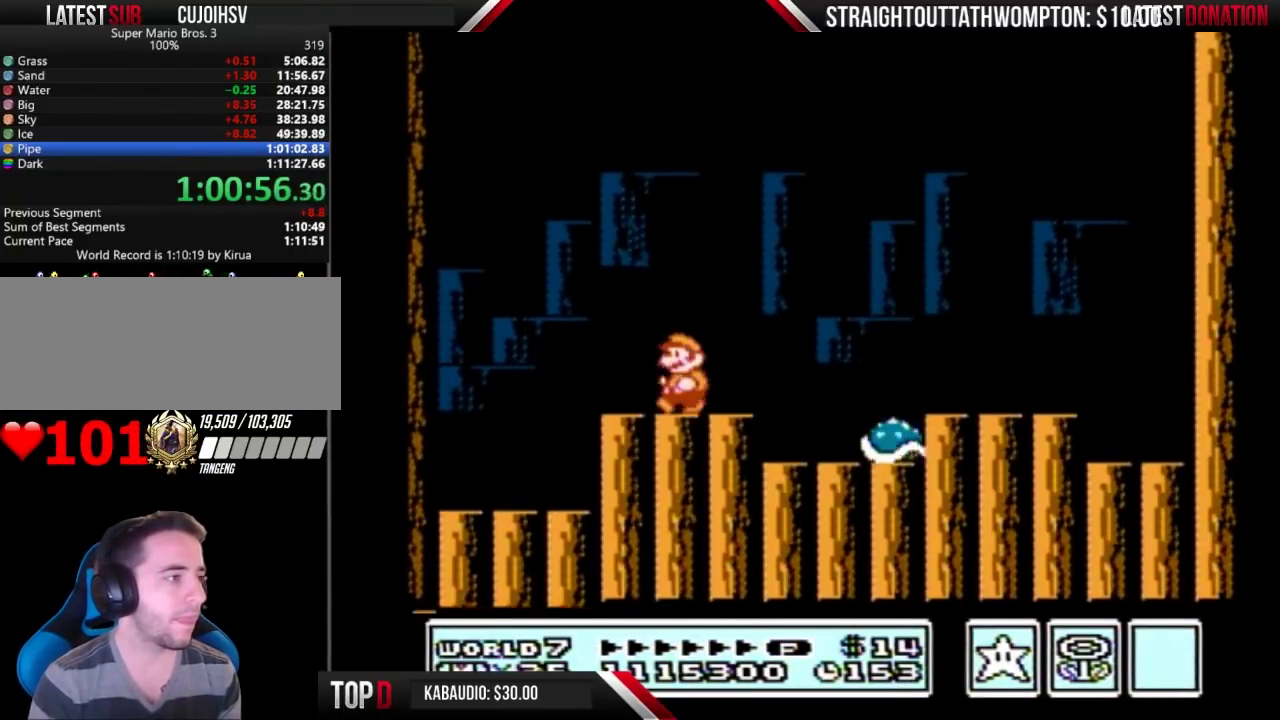
{"buttons": ["B"], "events": [[100, "DPAD_LEFT", "up"]]}
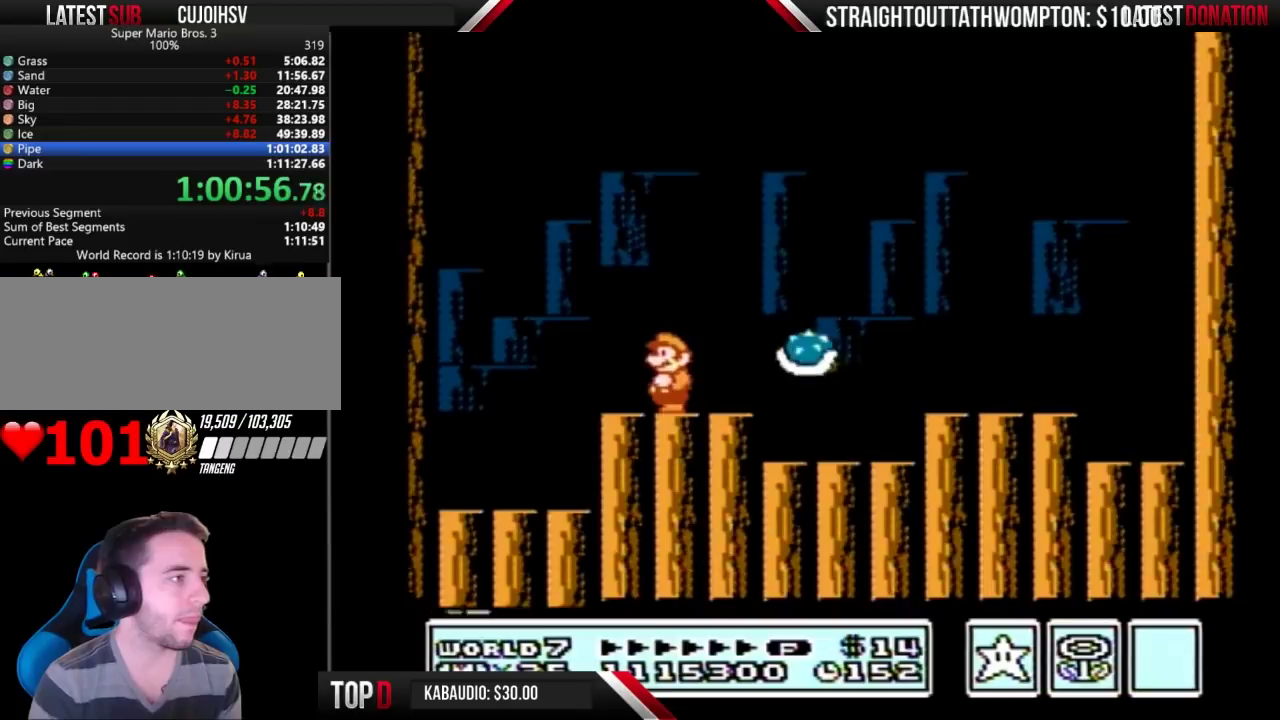
{"buttons": ["A", "B", "DPAD_LEFT"], "events": [[133, "A", "down"], [400, "DPAD_LEFT", "down"]]}
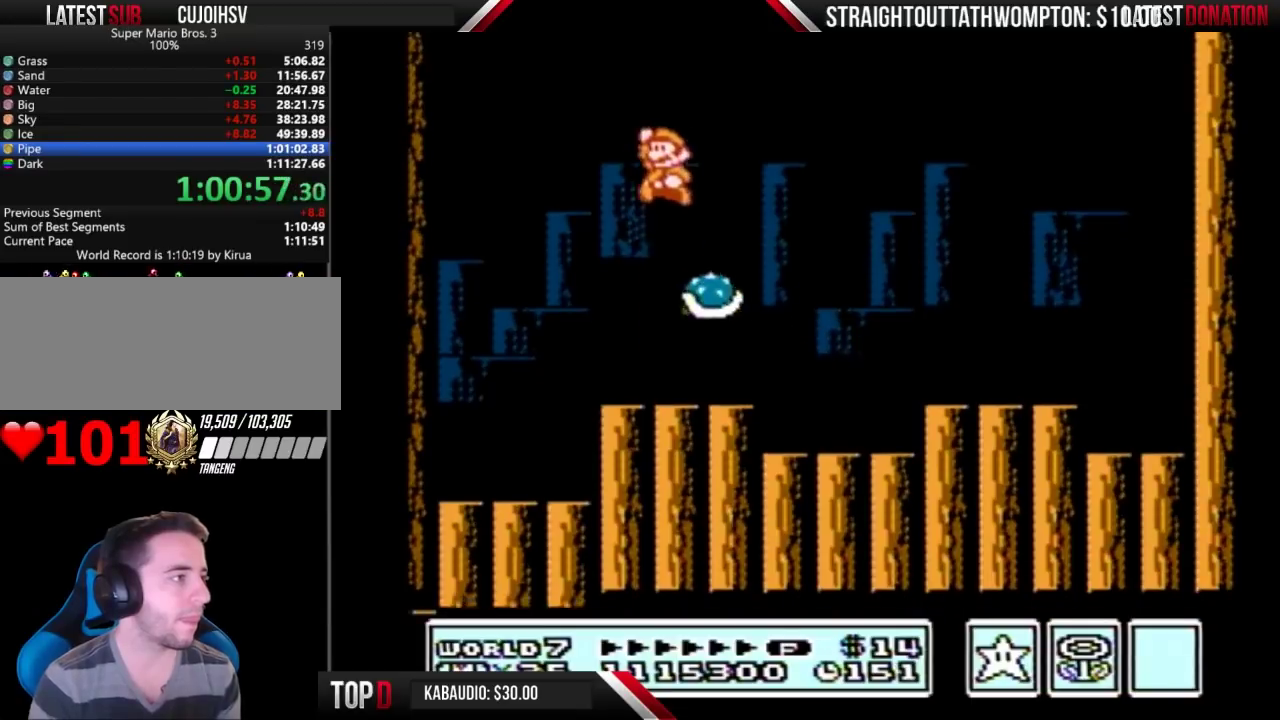
{"buttons": ["B"], "events": [[33, "DPAD_LEFT", "up"], [67, "A", "up"], [100, "DPAD_RIGHT", "down"], [367, "DPAD_RIGHT", "up"]]}
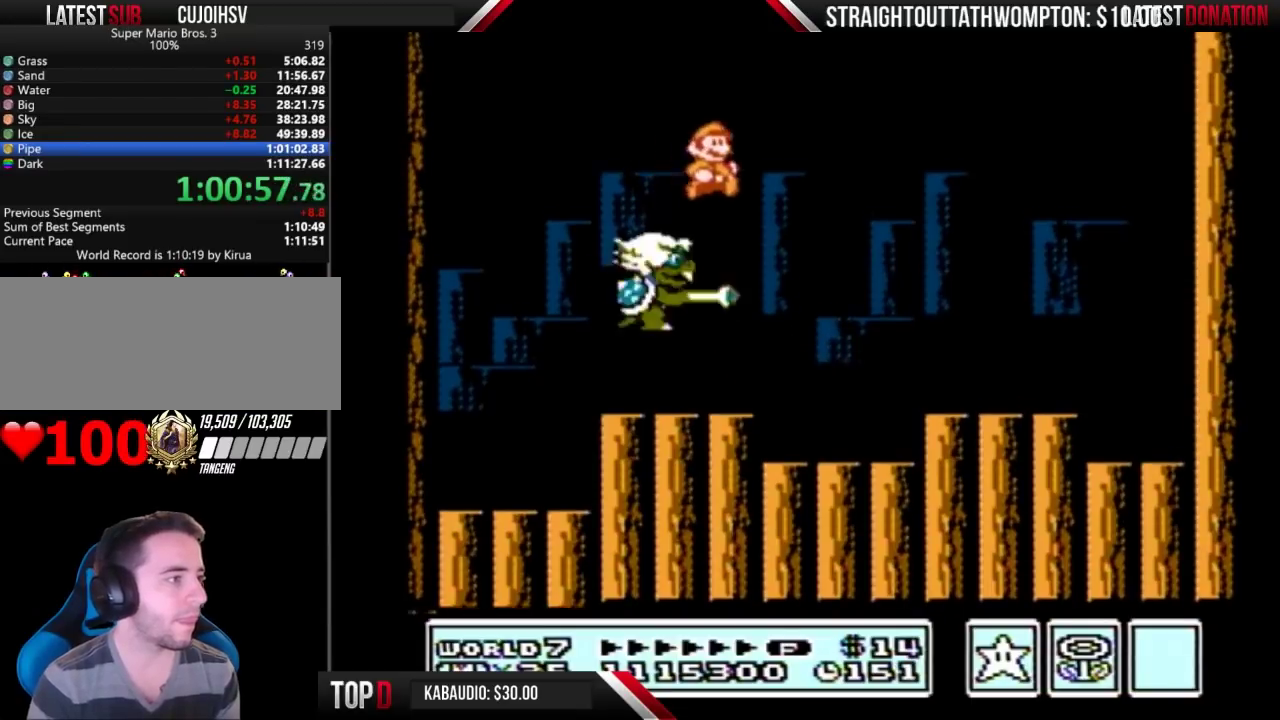
{"buttons": ["B", "DPAD_RIGHT"], "events": [[67, "DPAD_RIGHT", "down"], [167, "DPAD_RIGHT", "up"], [267, "DPAD_RIGHT", "down"]]}
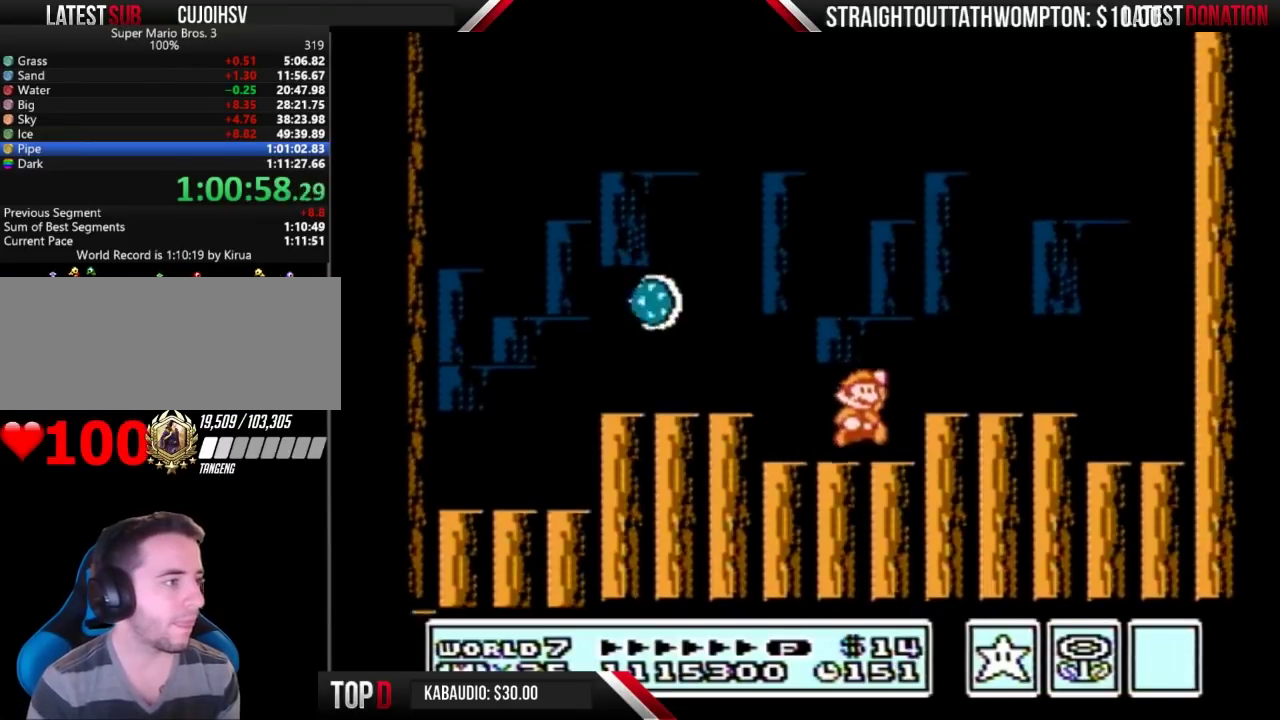
{"buttons": ["A", "B", "DPAD_RIGHT"], "events": [[33, "A", "down"]]}
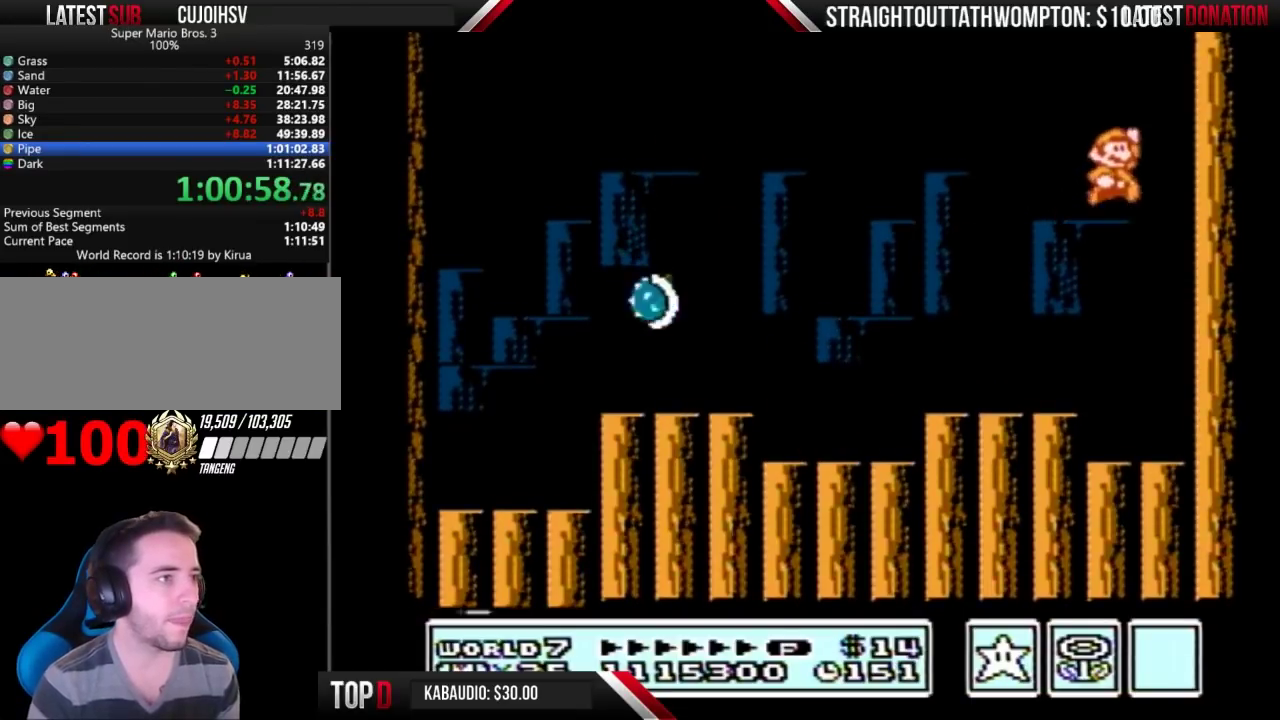
{"buttons": ["B", "DPAD_LEFT"], "events": [[100, "A", "up"], [133, "A", "down"], [367, "DPAD_RIGHT", "up"], [400, "DPAD_LEFT", "down"], [500, "A", "up"]]}
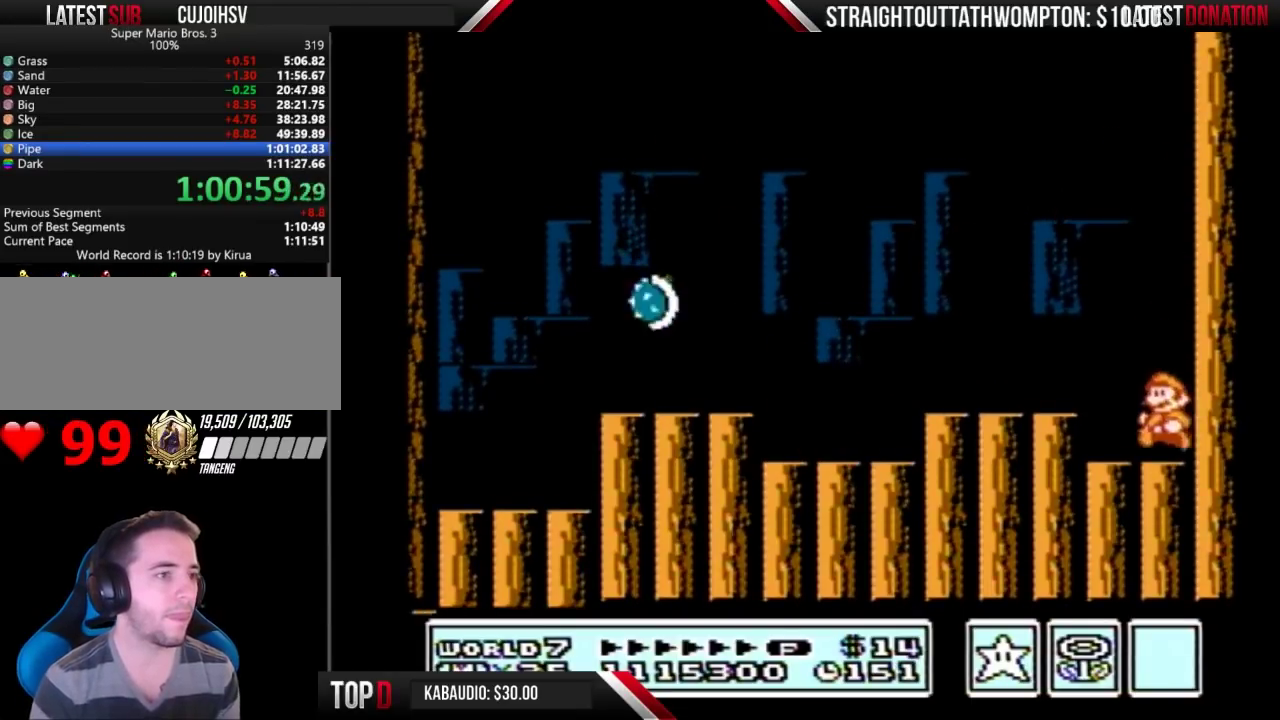
{"buttons": ["B", "DPAD_LEFT"], "events": [[167, "A", "down"], [233, "A", "up"]]}
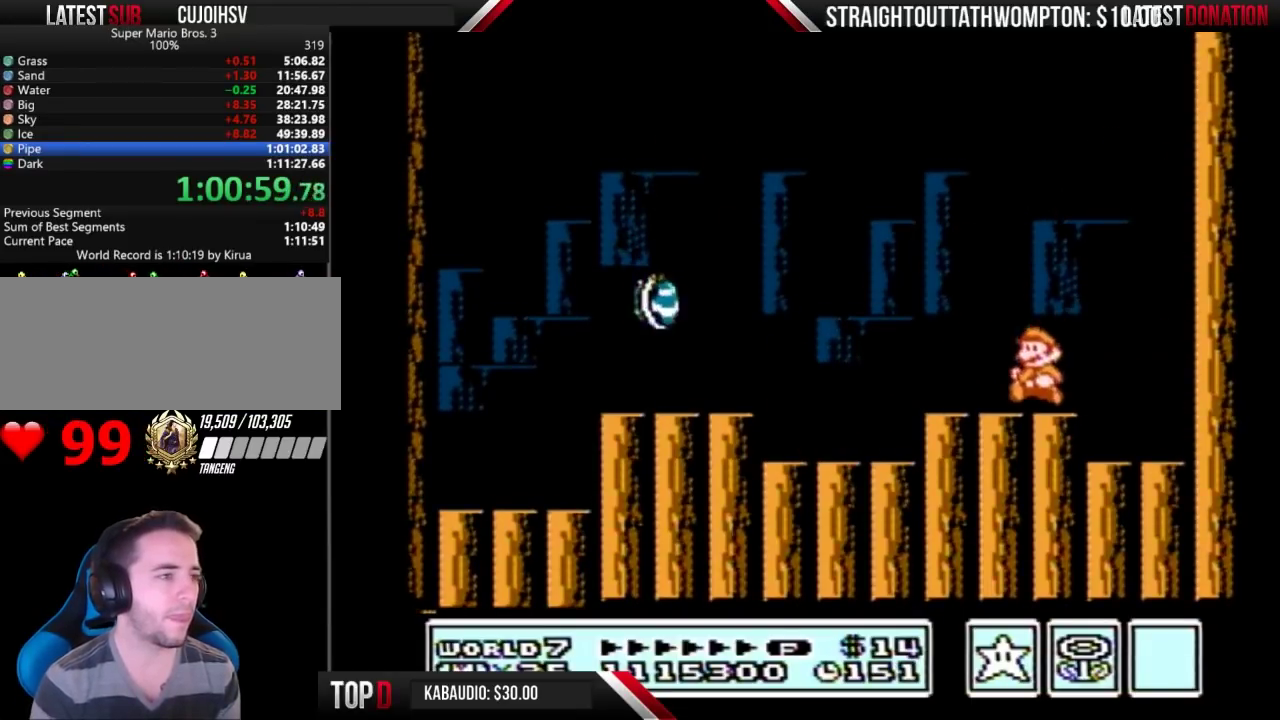
{"buttons": ["DPAD_RIGHT"], "events": [[233, "DPAD_LEFT", "up"], [300, "B", "up"], [333, "DPAD_RIGHT", "down"]]}
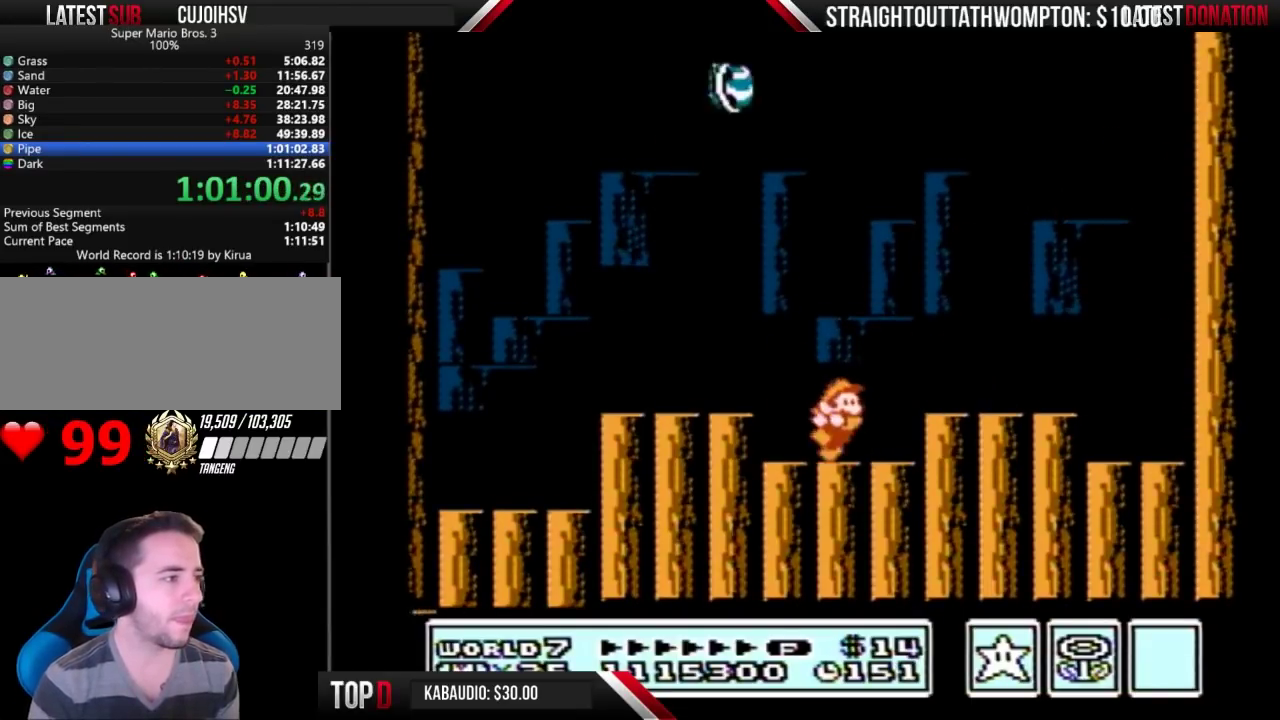
{"buttons": [], "events": [[133, "DPAD_RIGHT", "up"]]}